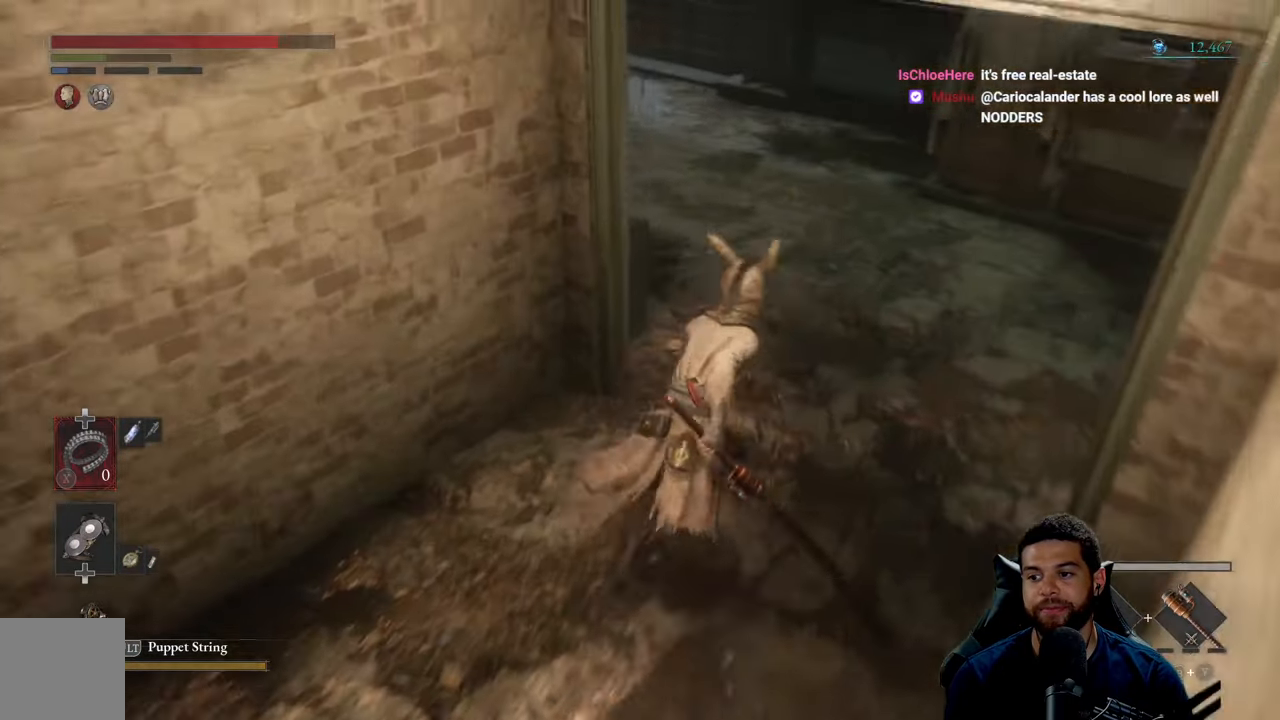
Gameplay with a controller (Xbox layout); each line is a JSON object with the inputs held at the frame after it. "events" lists button and stick changes between this image and that frame as [ms after this image, input, new state], when the widget could be followed in between.
{"buttons": ["B"], "left_stick": "up", "right_stick": "center", "events": [[167, "left_stick", "up"], [234, "right_stick", "center"]]}
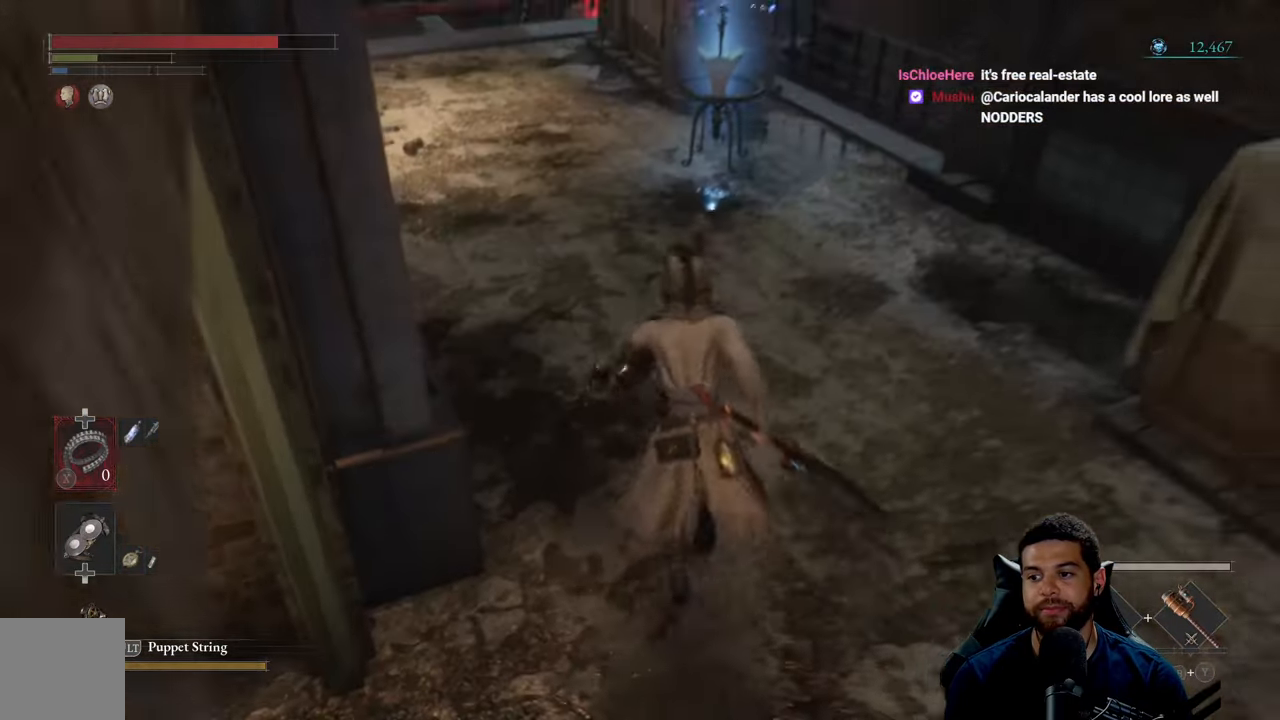
{"buttons": [], "left_stick": "up", "right_stick": "center", "events": [[17, "right_stick", "up-left"], [134, "right_stick", "center"], [467, "B", "up"]]}
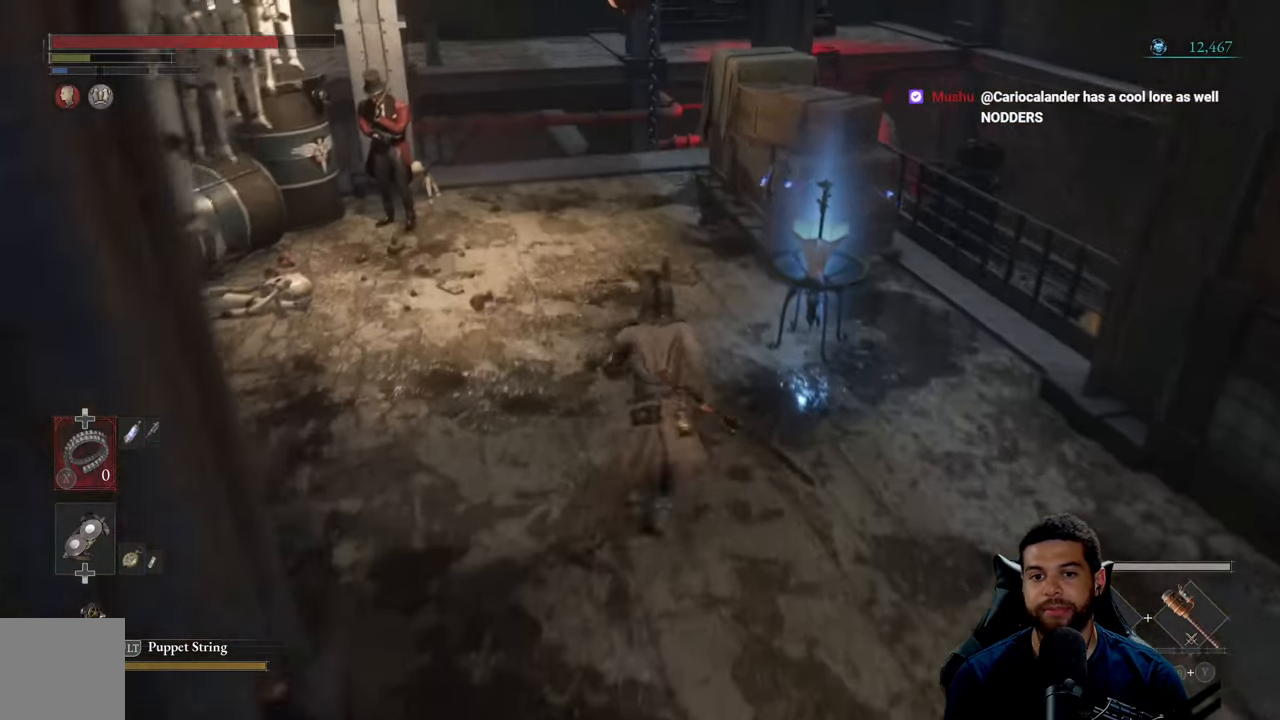
{"buttons": [], "left_stick": "center", "right_stick": "center", "events": [[84, "left_stick", "up-left"], [267, "left_stick", "up-right"], [267, "right_stick", "left"], [334, "left_stick", "right"], [334, "right_stick", "center"], [450, "left_stick", "center"]]}
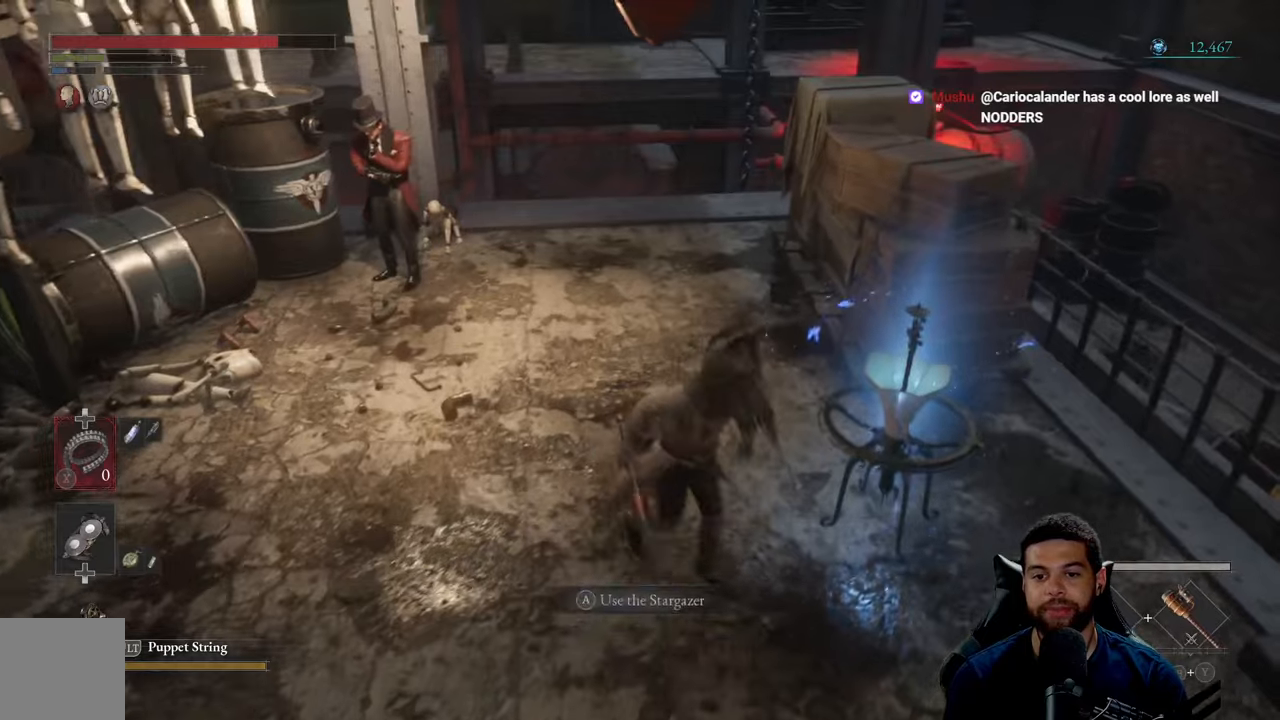
{"buttons": [], "left_stick": "center", "right_stick": "center", "events": [[83, "A", "down"], [200, "A", "up"]]}
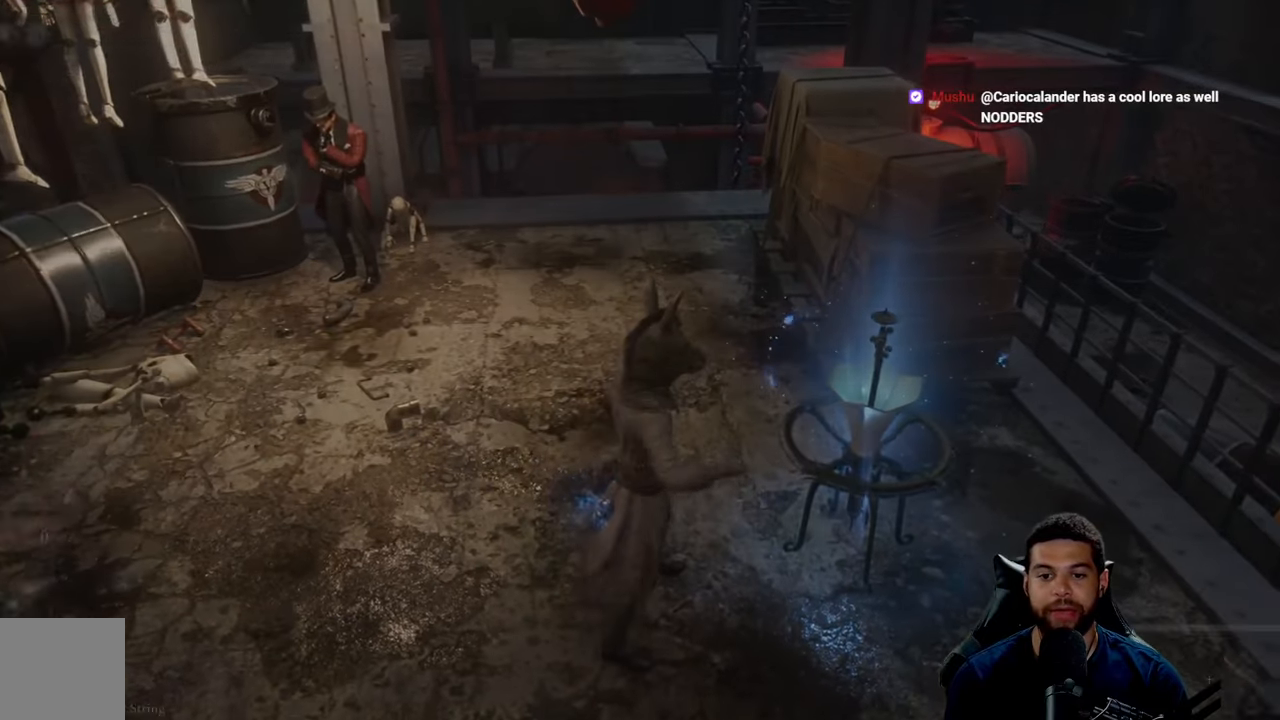
{"buttons": [], "left_stick": "center", "right_stick": "center", "events": [[66, "right_stick", "left"], [183, "left_stick", "down-left"], [300, "right_stick", "center"], [316, "left_stick", "center"]]}
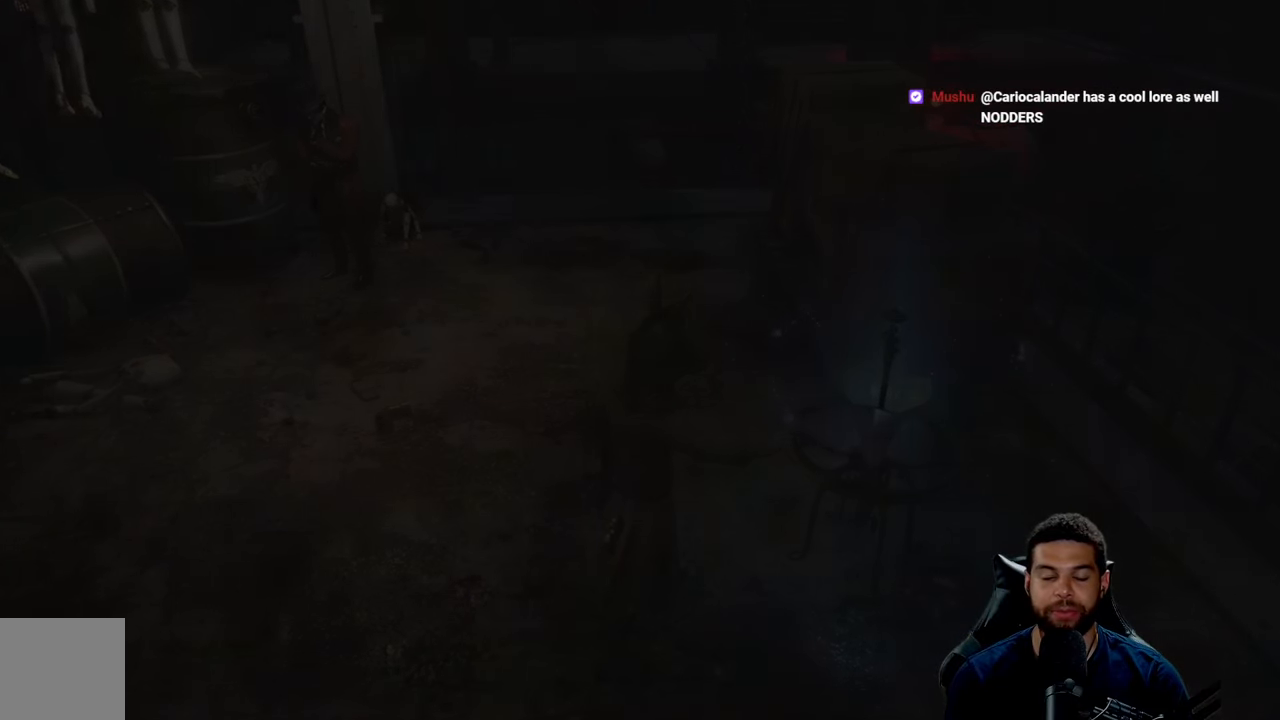
{"buttons": [], "left_stick": "center", "right_stick": "center", "events": []}
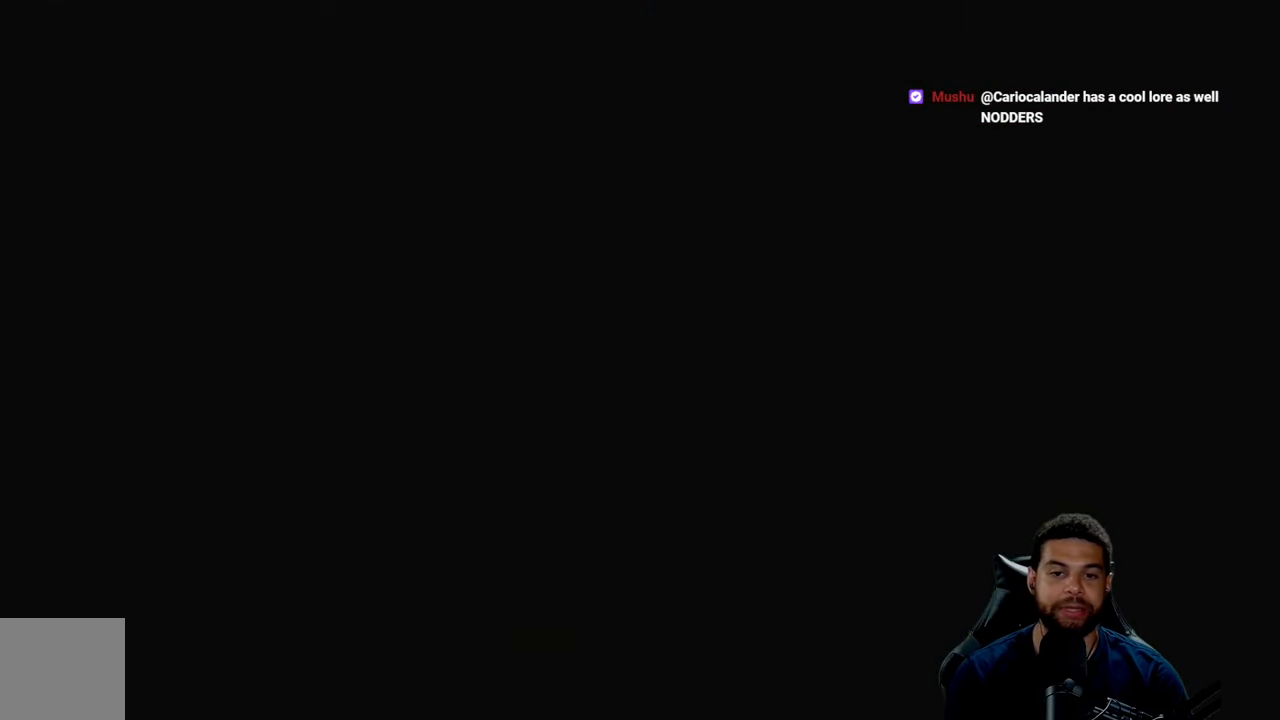
{"buttons": [], "left_stick": "center", "right_stick": "center", "events": []}
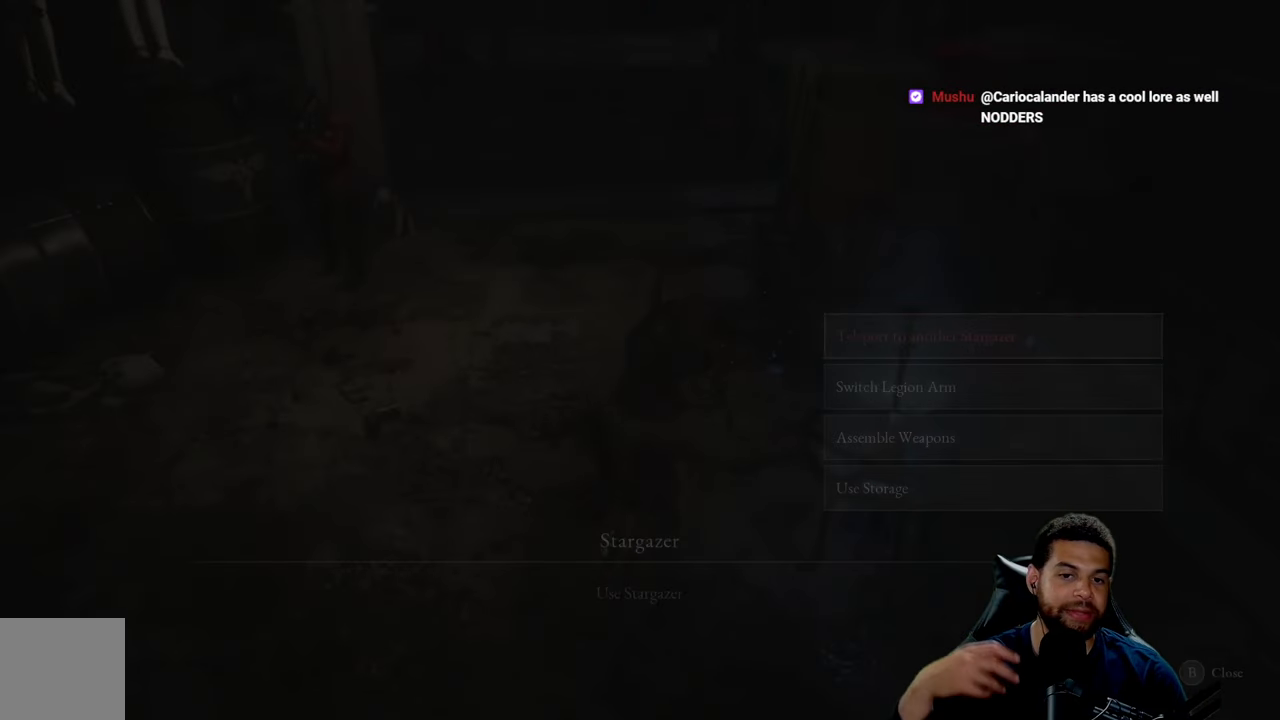
{"buttons": [], "left_stick": "center", "right_stick": "center", "events": []}
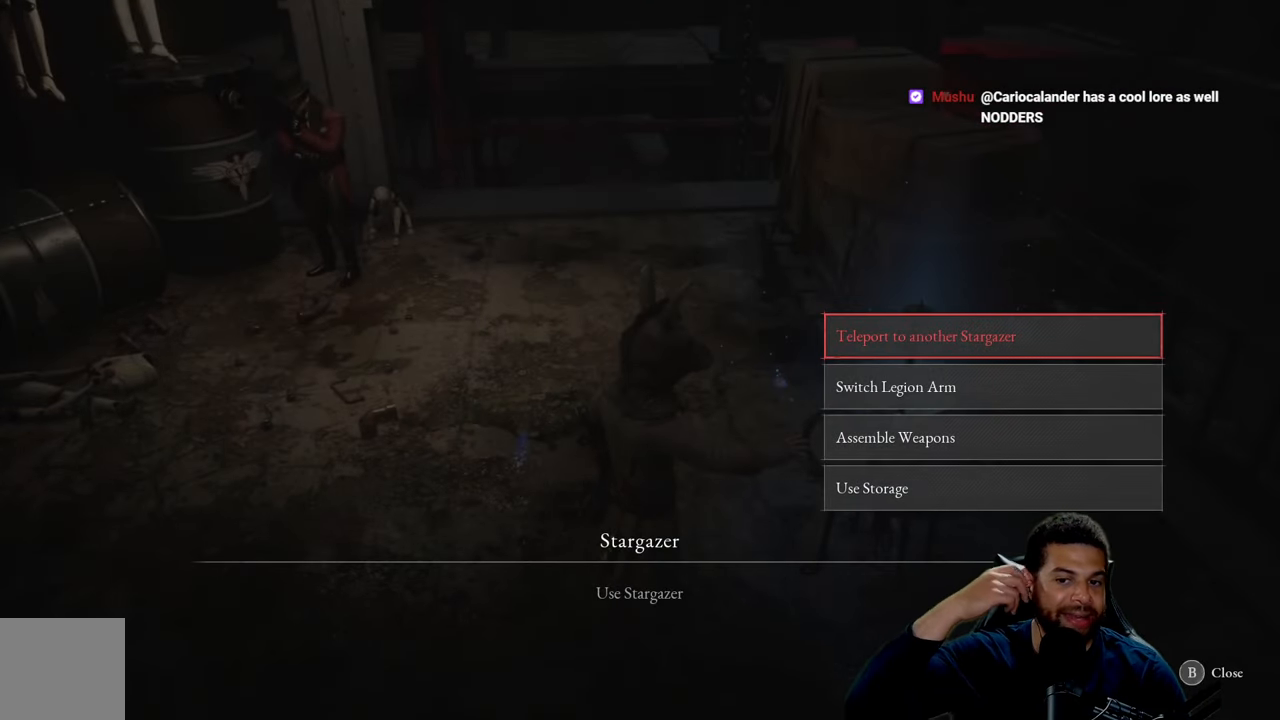
{"buttons": [], "left_stick": "center", "right_stick": "center", "events": []}
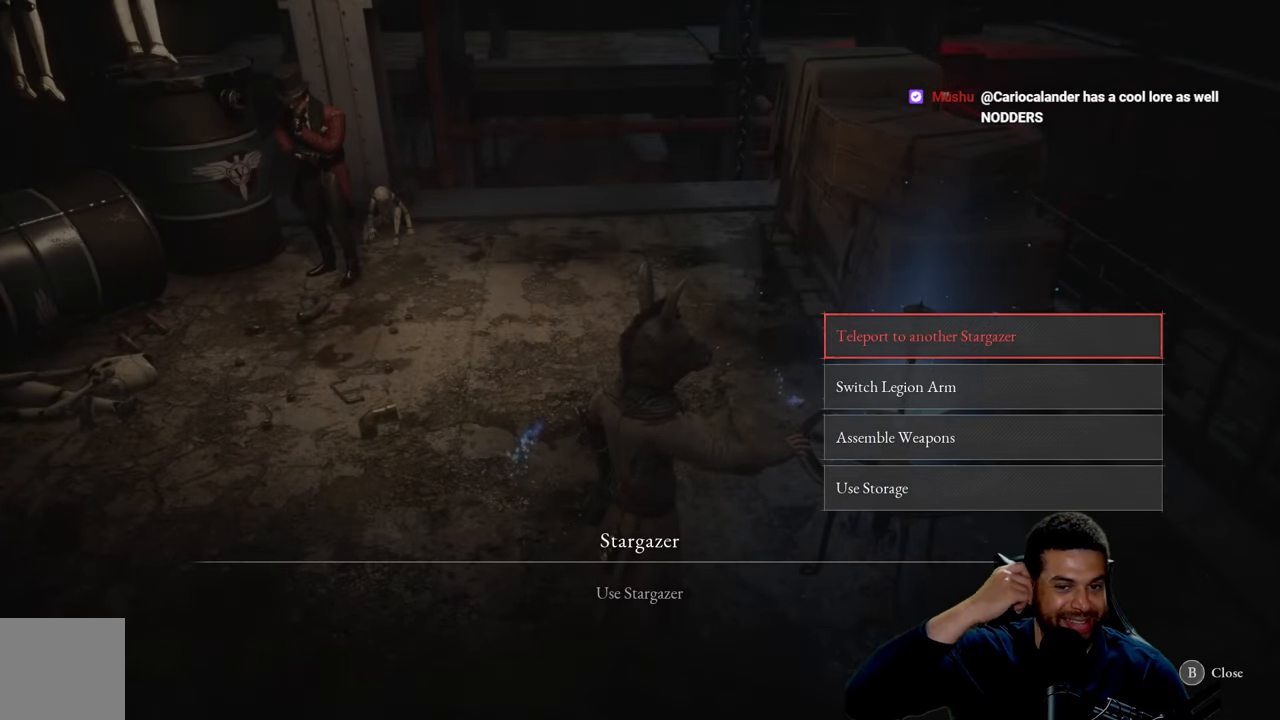
{"buttons": [], "left_stick": "center", "right_stick": "center", "events": []}
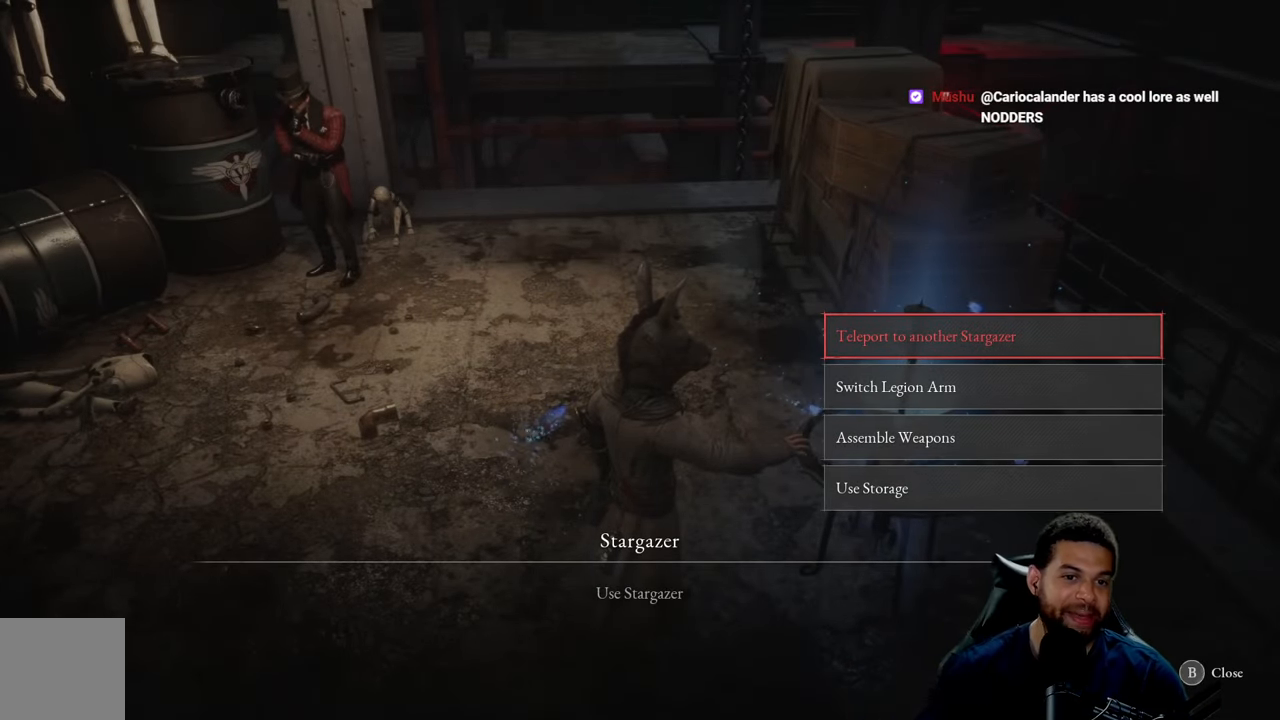
{"buttons": [], "left_stick": "center", "right_stick": "center", "events": []}
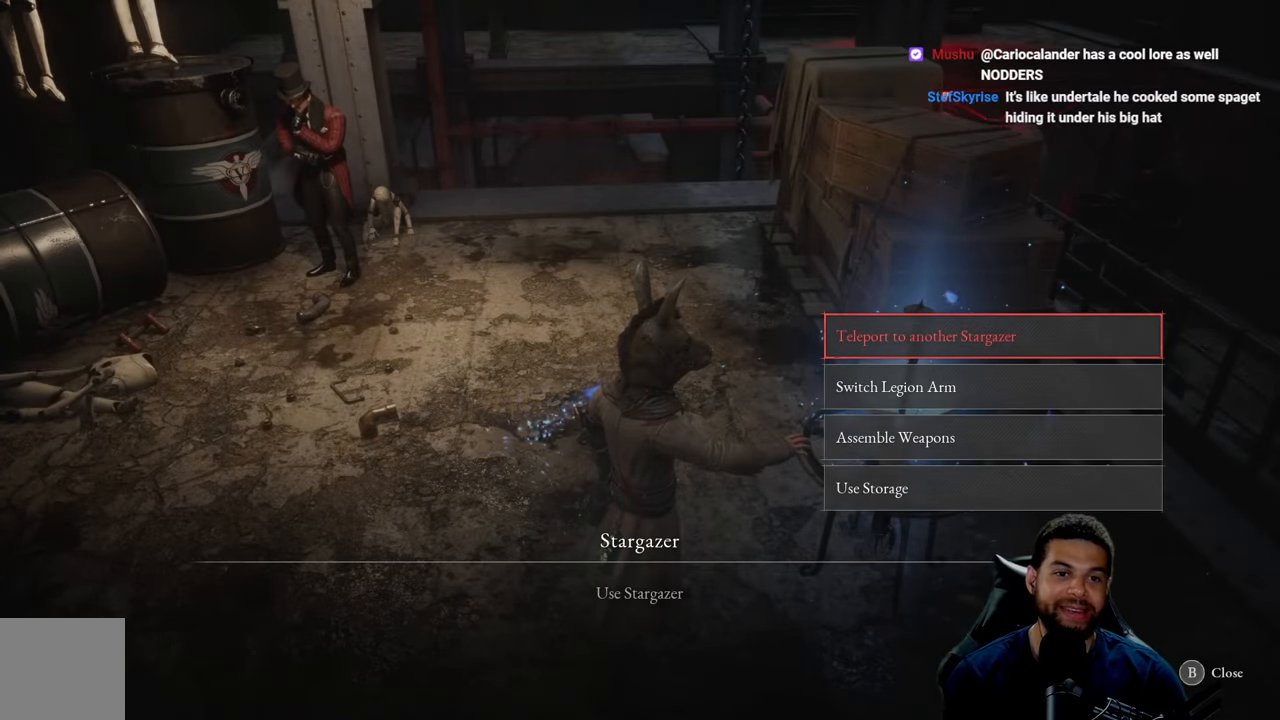
{"buttons": [], "left_stick": "center", "right_stick": "center", "events": []}
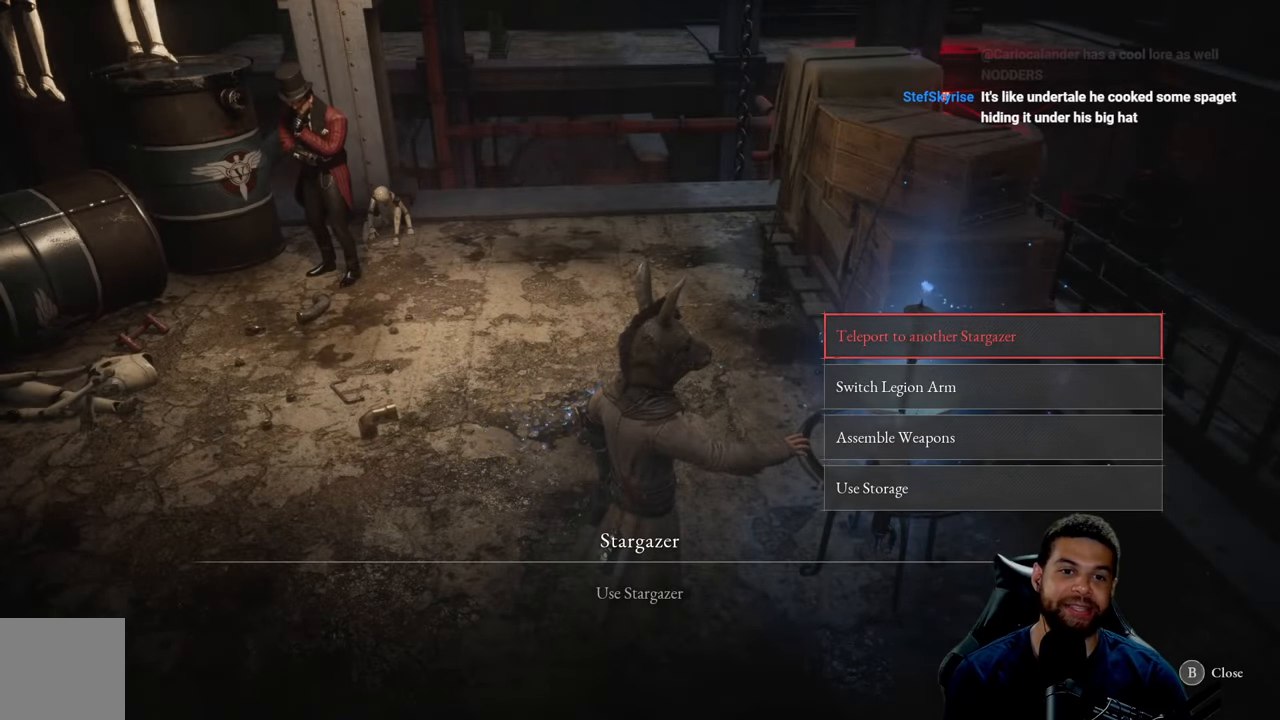
{"buttons": [], "left_stick": "center", "right_stick": "center", "events": []}
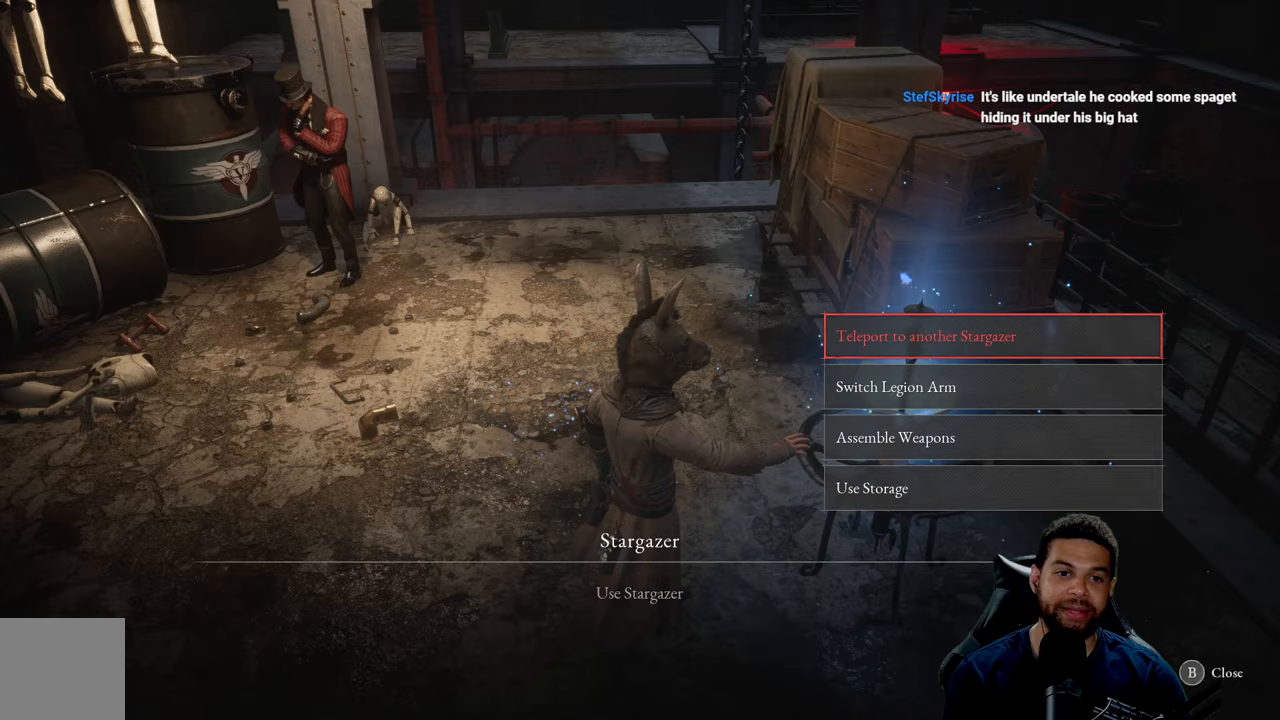
{"buttons": [], "left_stick": "center", "right_stick": "center", "events": [[100, "B", "down"], [200, "B", "up"]]}
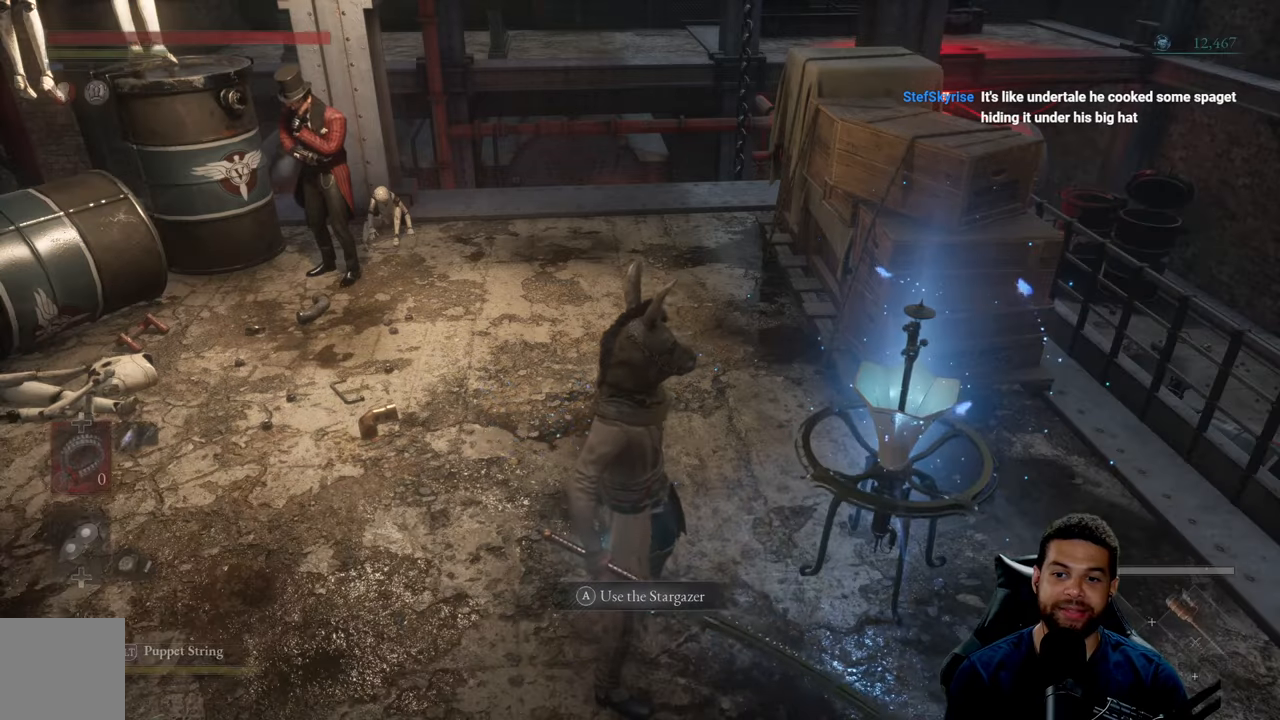
{"buttons": [], "left_stick": "up-right", "right_stick": "center", "events": [[467, "left_stick", "up-right"]]}
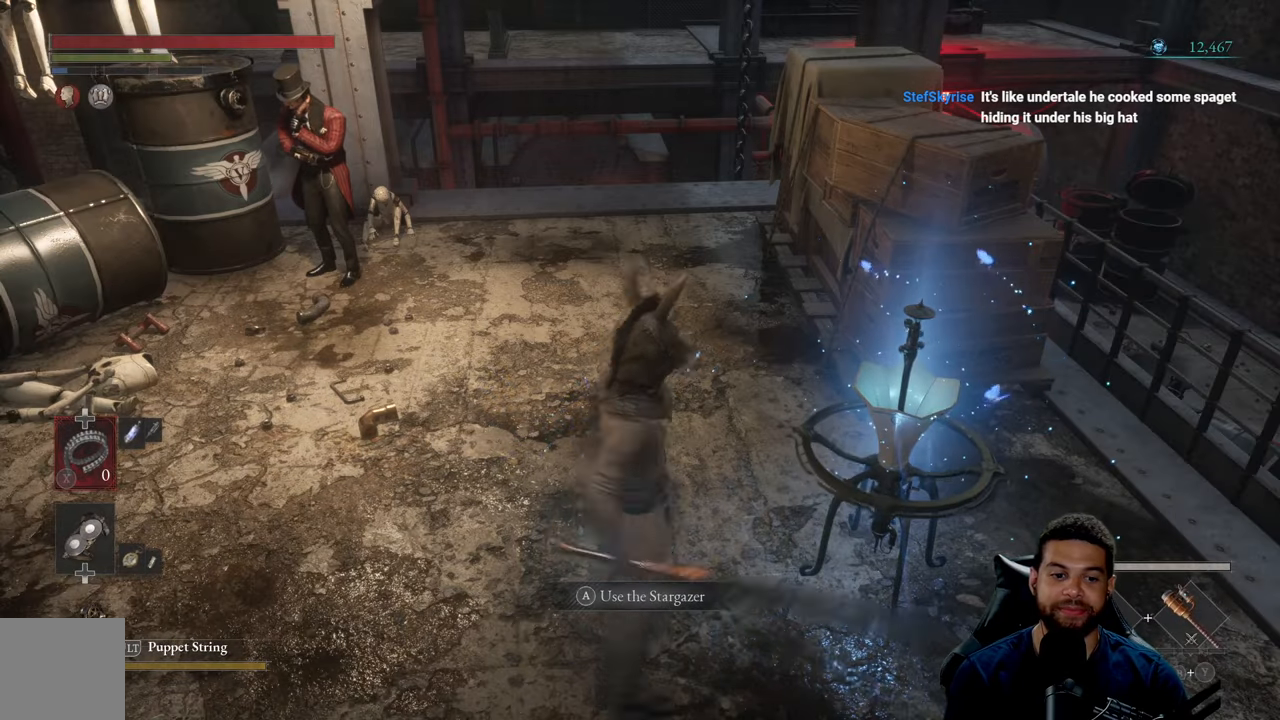
{"buttons": [], "left_stick": "center", "right_stick": "center", "events": [[33, "right_stick", "left"], [267, "left_stick", "center"], [333, "left_stick", "down-left"], [433, "right_stick", "center"], [450, "left_stick", "center"]]}
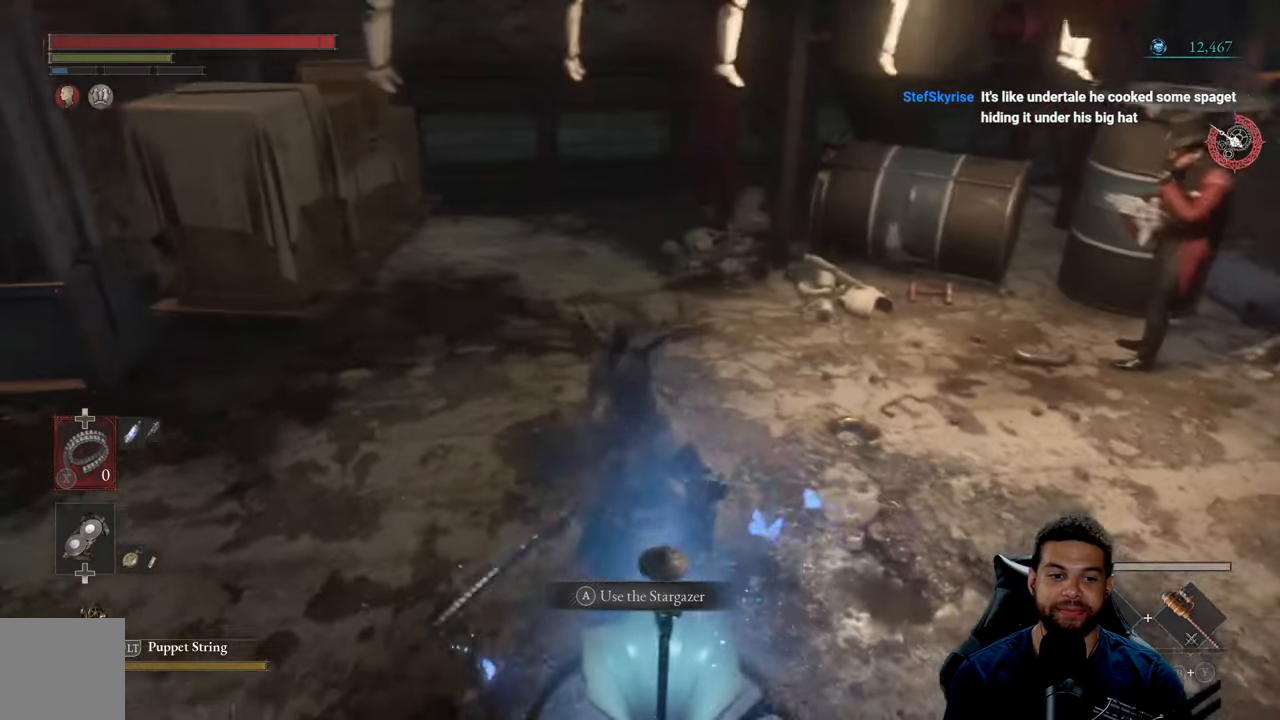
{"buttons": ["DPAD_UP"], "left_stick": "center", "right_stick": "center", "events": [[400, "DPAD_UP", "down"]]}
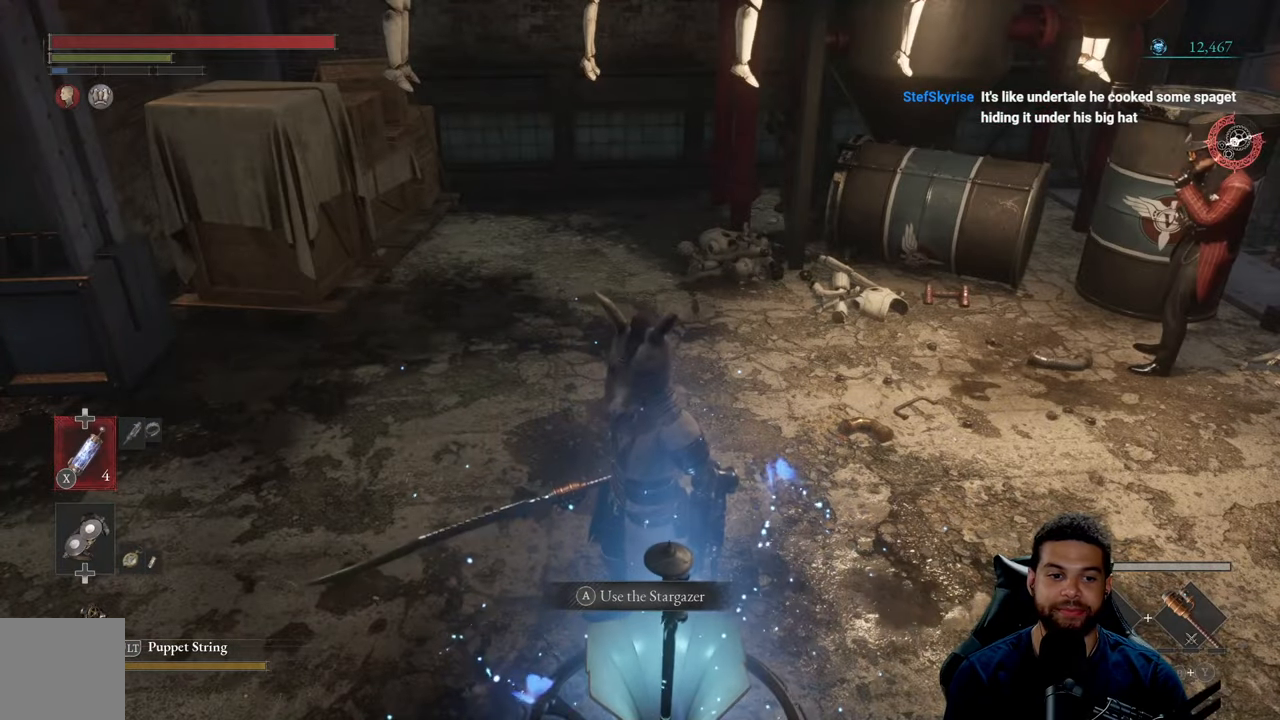
{"buttons": [], "left_stick": "down-left", "right_stick": "left", "events": [[33, "DPAD_UP", "up"], [450, "right_stick", "left"], [467, "left_stick", "down-left"]]}
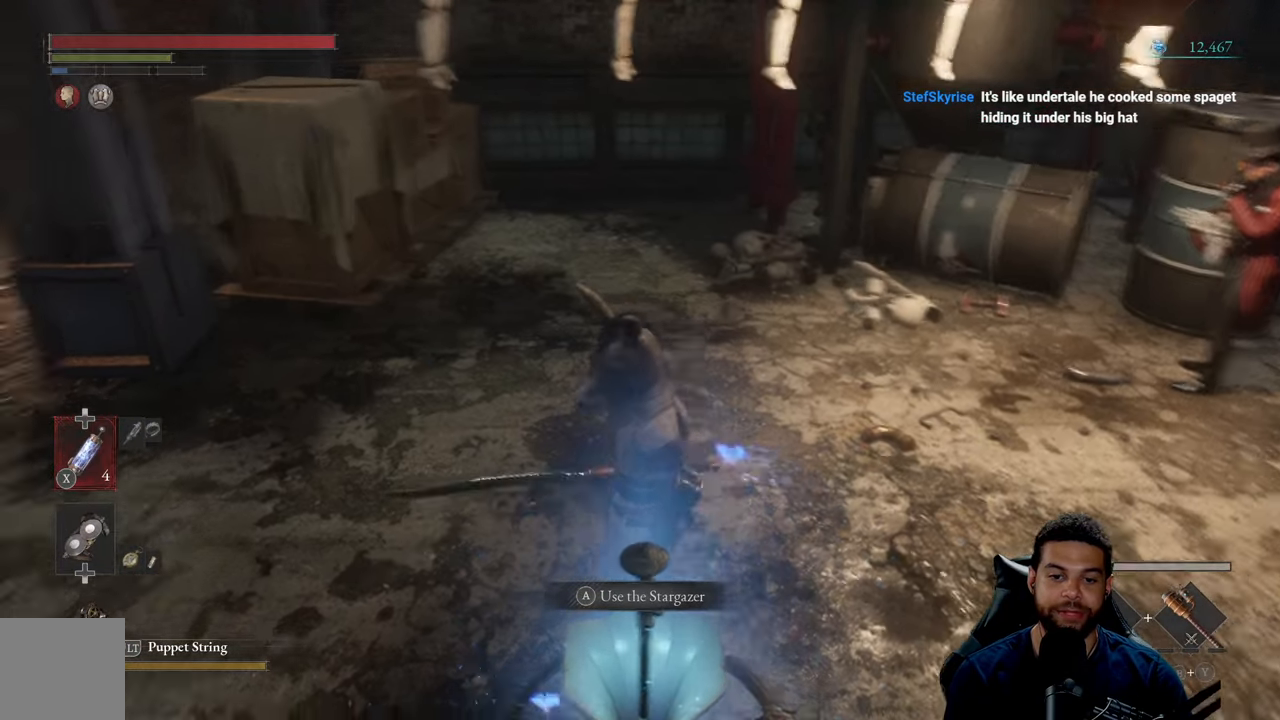
{"buttons": [], "left_stick": "up-right", "right_stick": "up-right", "events": [[67, "right_stick", "center"], [183, "left_stick", "up-right"], [217, "right_stick", "right"], [333, "right_stick", "up-right"]]}
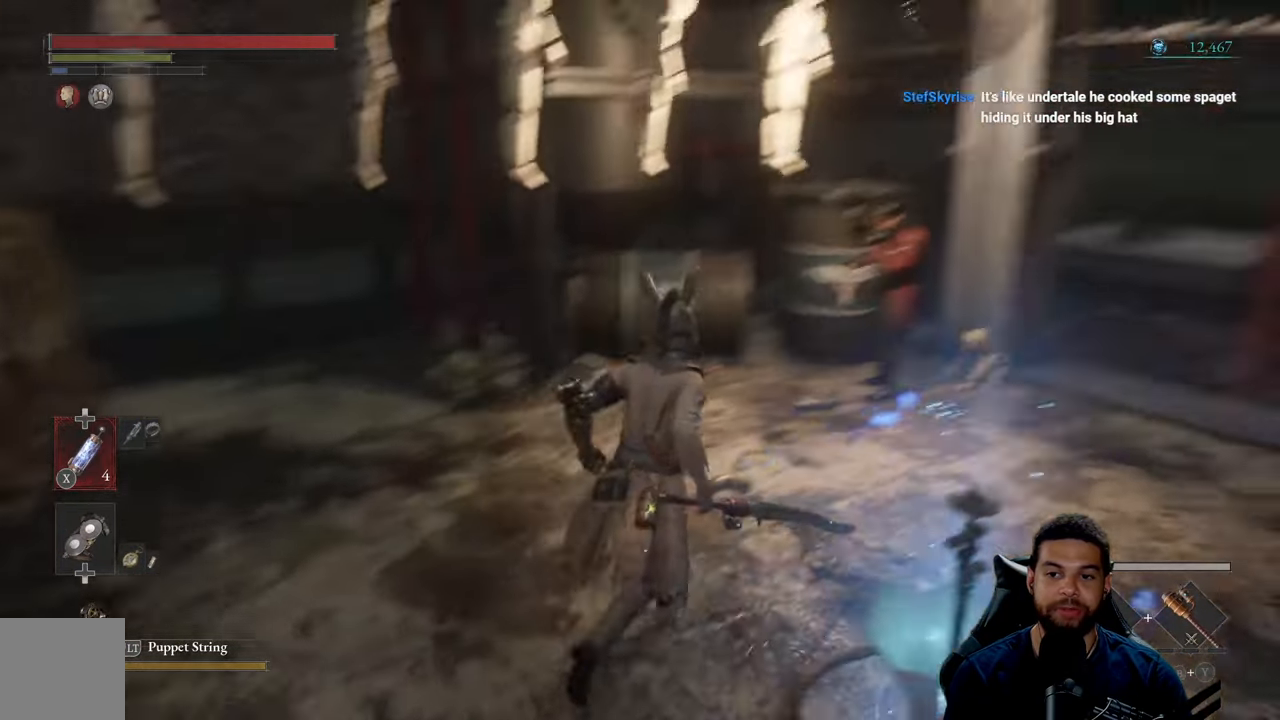
{"buttons": [], "left_stick": "up-right", "right_stick": "center", "events": [[17, "right_stick", "center"], [250, "right_stick", "up-left"], [383, "right_stick", "center"]]}
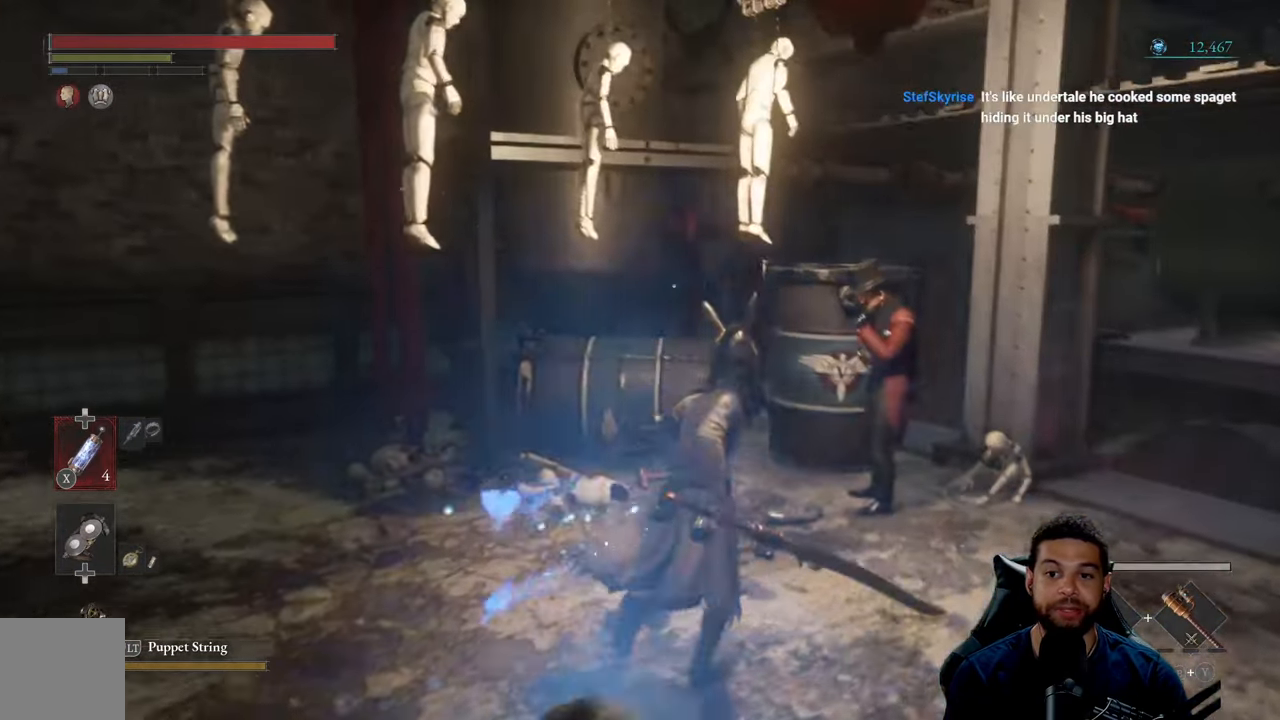
{"buttons": [], "left_stick": "down", "right_stick": "down", "events": [[50, "right_stick", "left"], [133, "right_stick", "center"], [267, "left_stick", "center"], [433, "right_stick", "down"], [500, "left_stick", "down"]]}
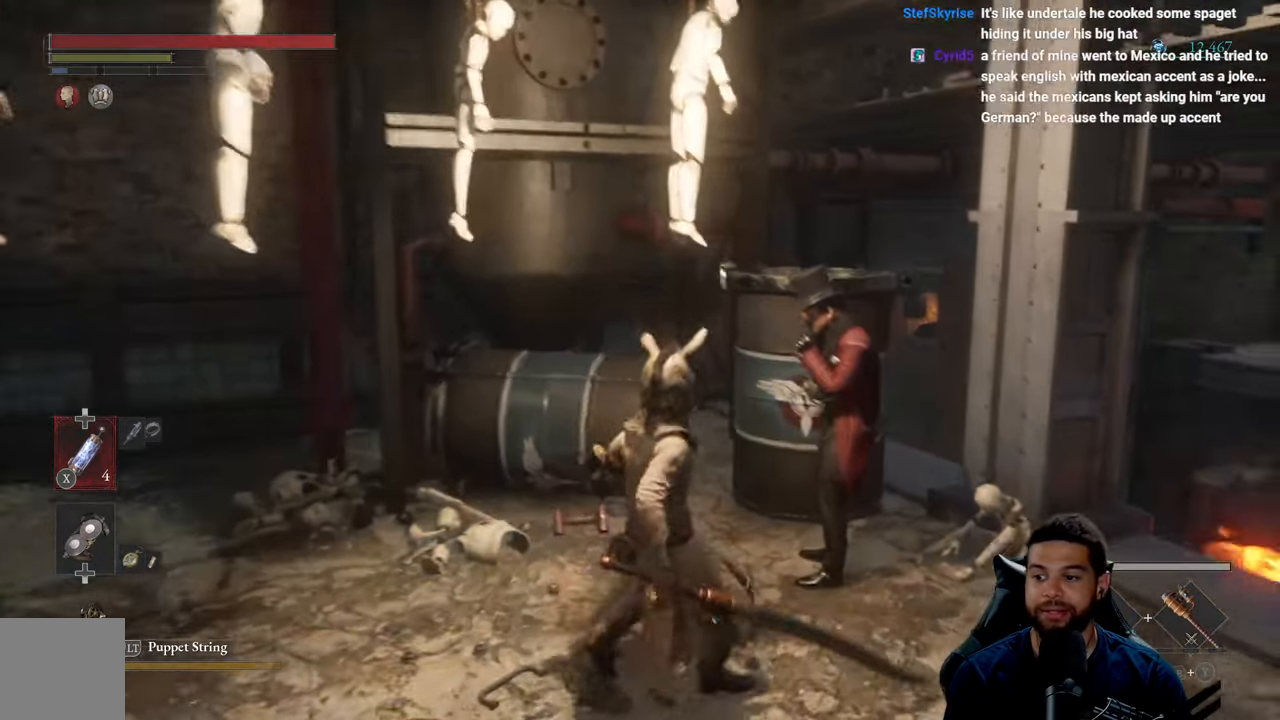
{"buttons": [], "left_stick": "down-left", "right_stick": "left", "events": [[133, "right_stick", "center"], [367, "right_stick", "left"], [467, "left_stick", "down-left"]]}
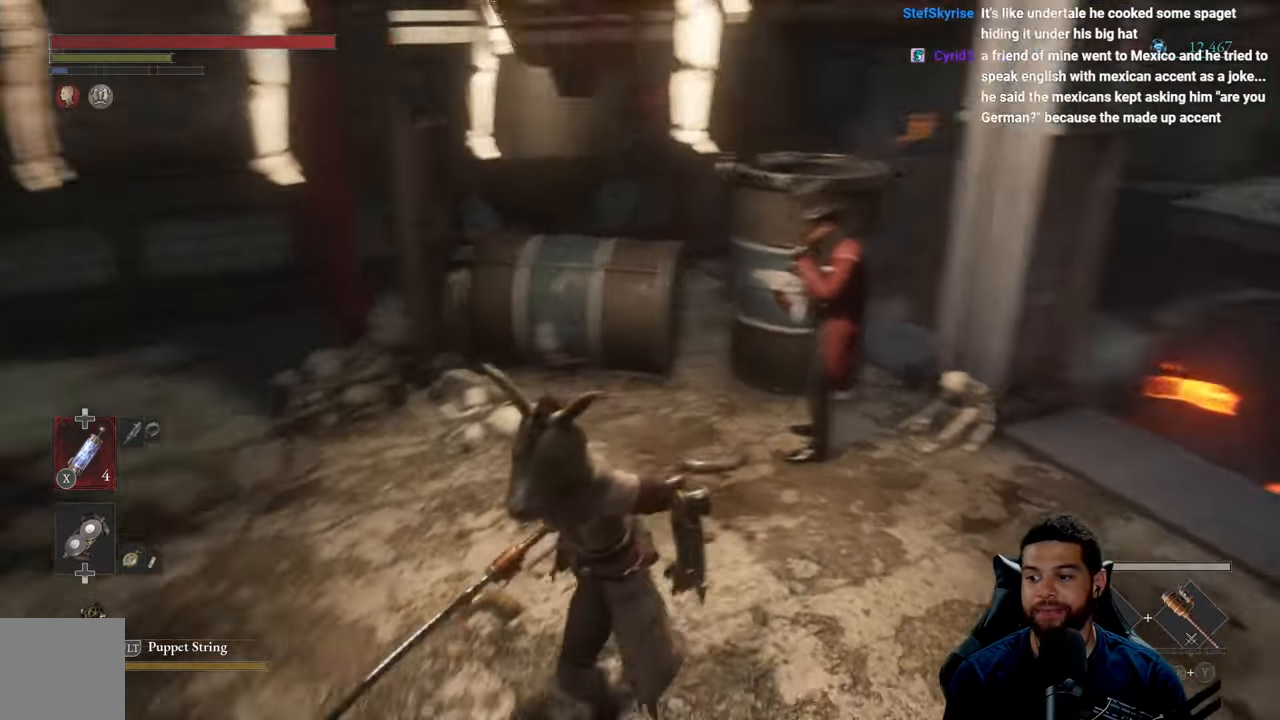
{"buttons": [], "left_stick": "up", "right_stick": "center", "events": [[350, "left_stick", "up-left"], [367, "right_stick", "center"], [417, "left_stick", "up"]]}
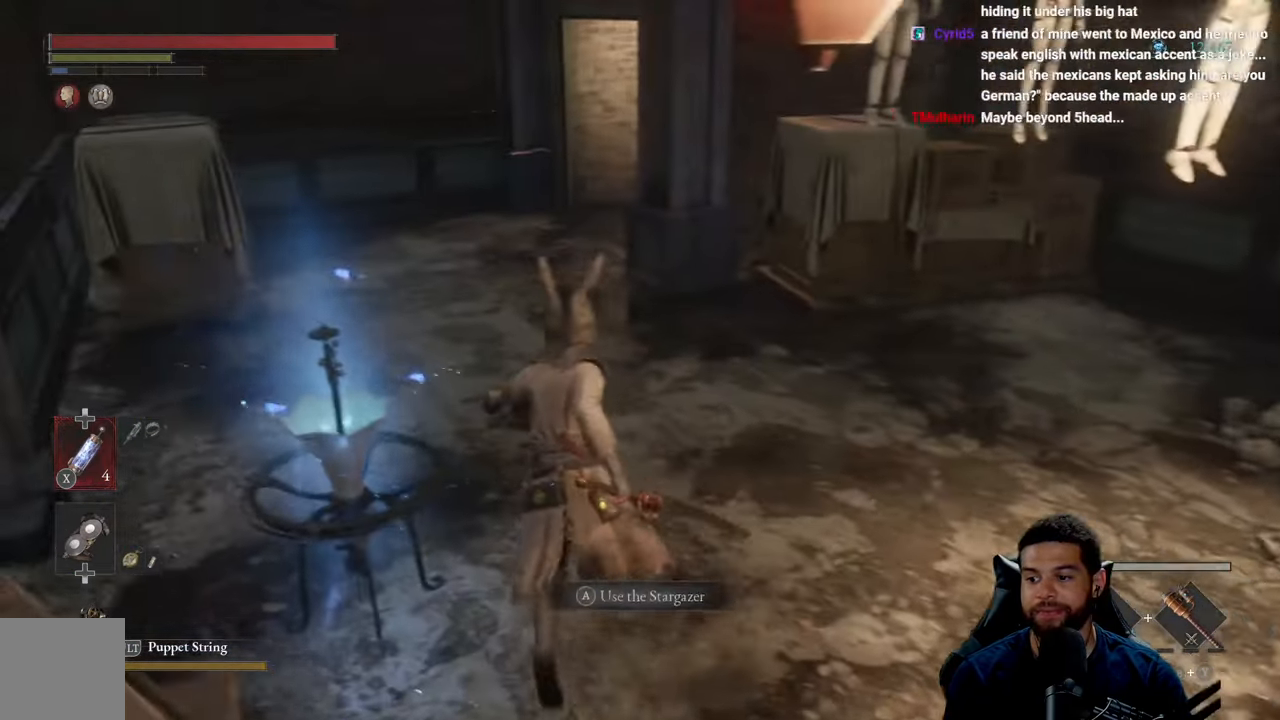
{"buttons": ["B"], "left_stick": "up-left", "right_stick": "center", "events": [[33, "B", "down"], [450, "left_stick", "up-left"]]}
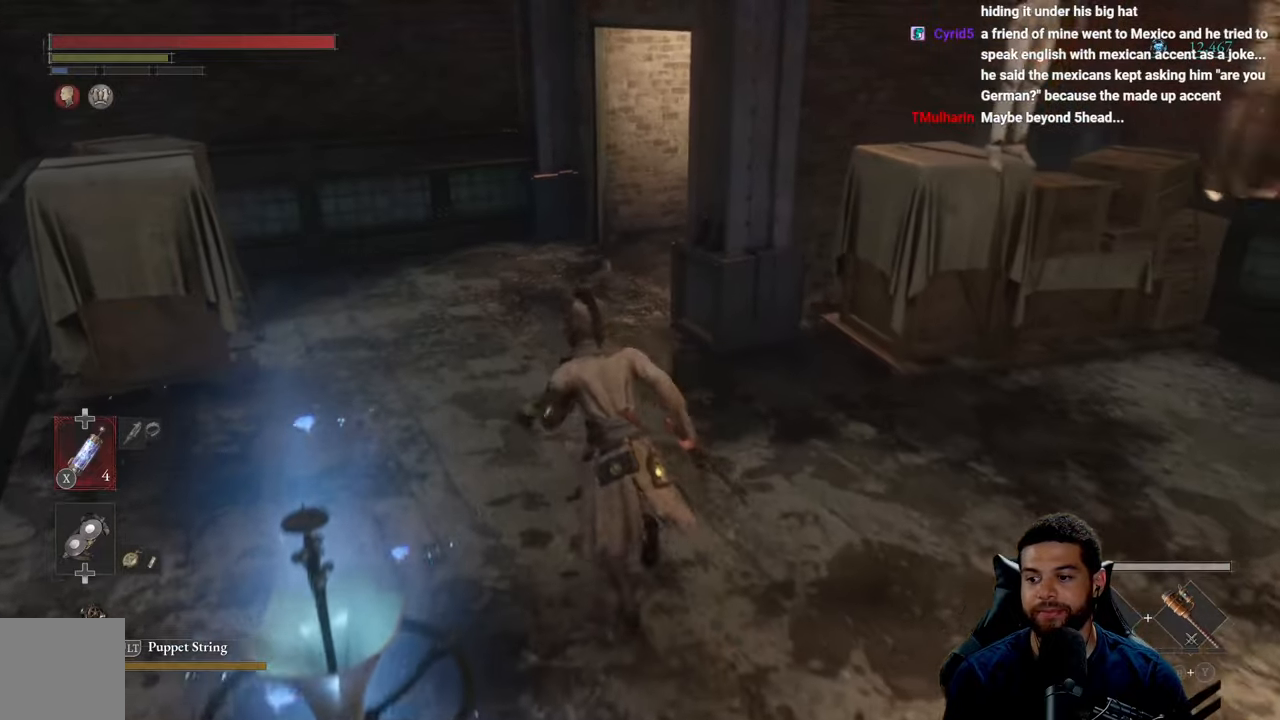
{"buttons": ["B"], "left_stick": "up", "right_stick": "center", "events": [[350, "left_stick", "up"]]}
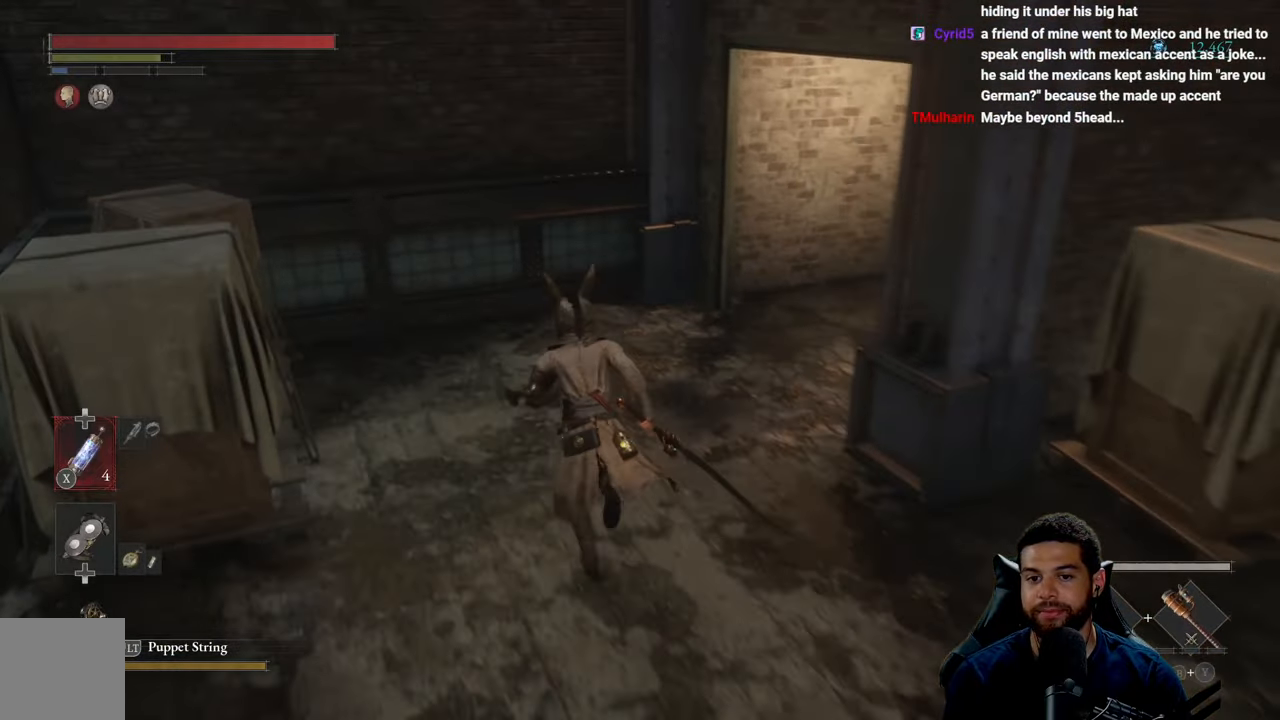
{"buttons": ["B"], "left_stick": "up", "right_stick": "center", "events": [[17, "right_stick", "right"], [350, "right_stick", "center"]]}
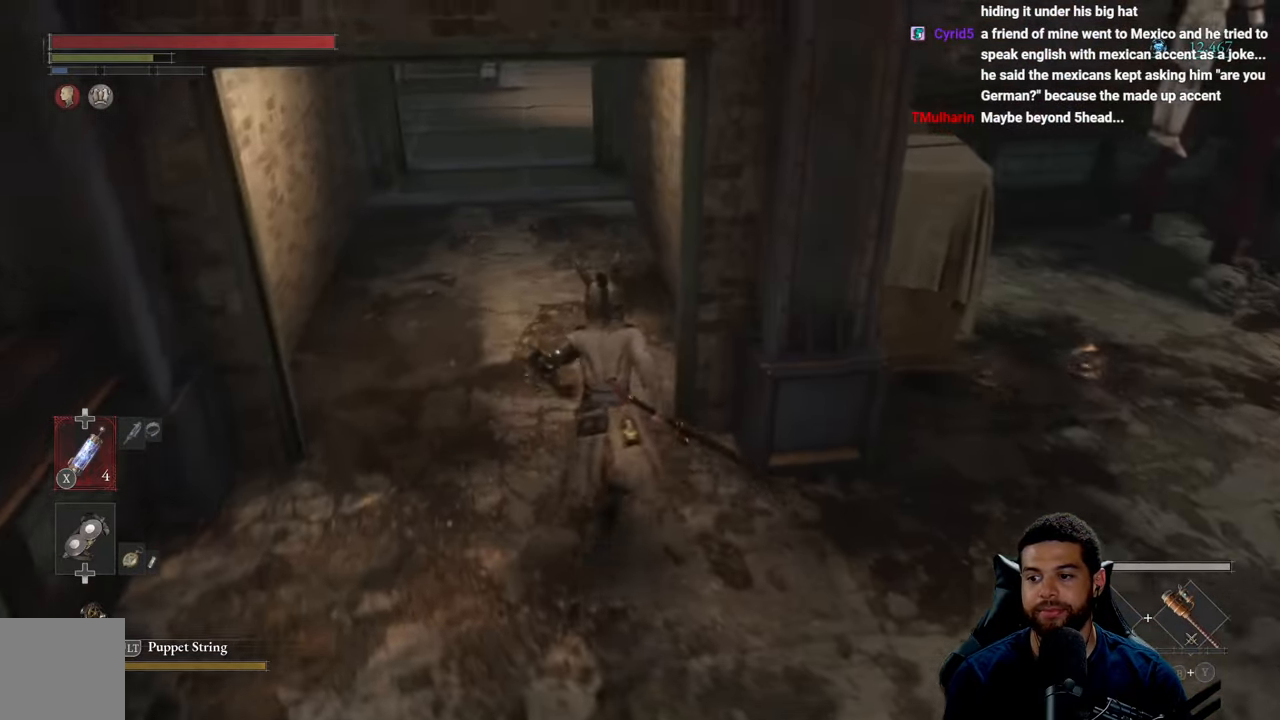
{"buttons": [], "left_stick": "up-left", "right_stick": "center", "events": [[167, "B", "up"], [200, "left_stick", "up-left"], [367, "right_stick", "right"], [467, "right_stick", "center"]]}
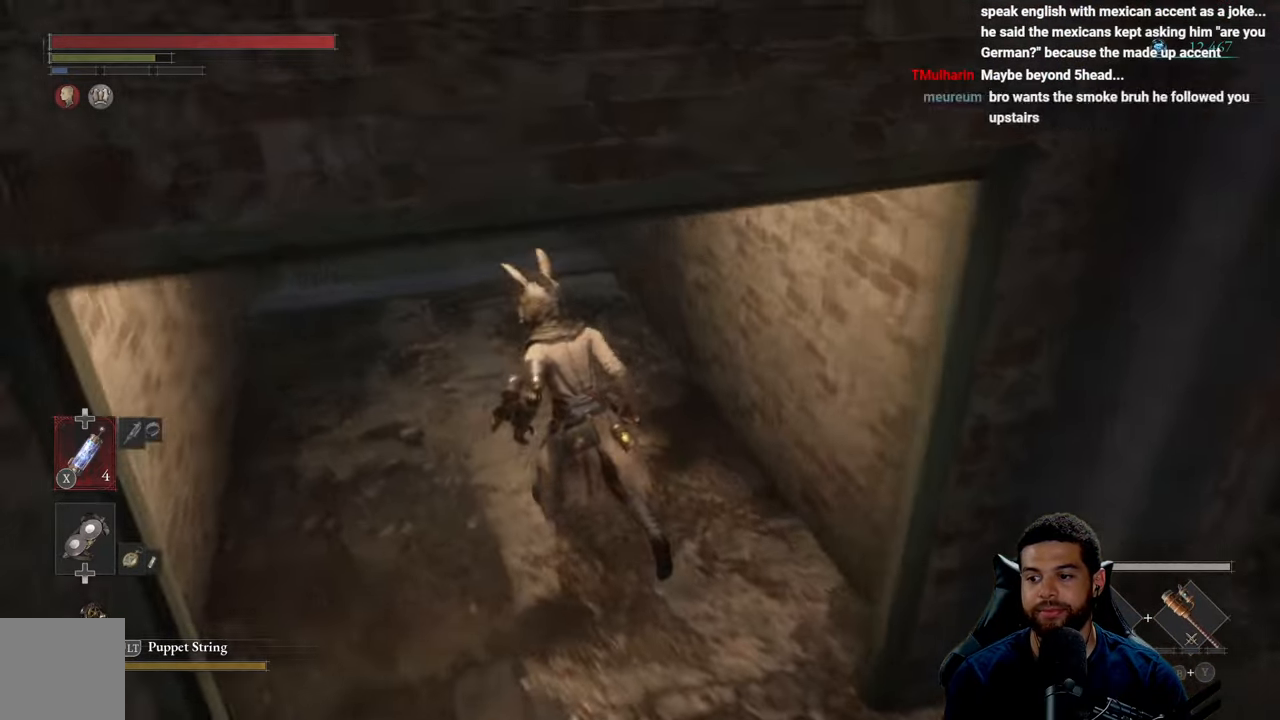
{"buttons": [], "left_stick": "up-left", "right_stick": "left", "events": [[434, "right_stick", "left"]]}
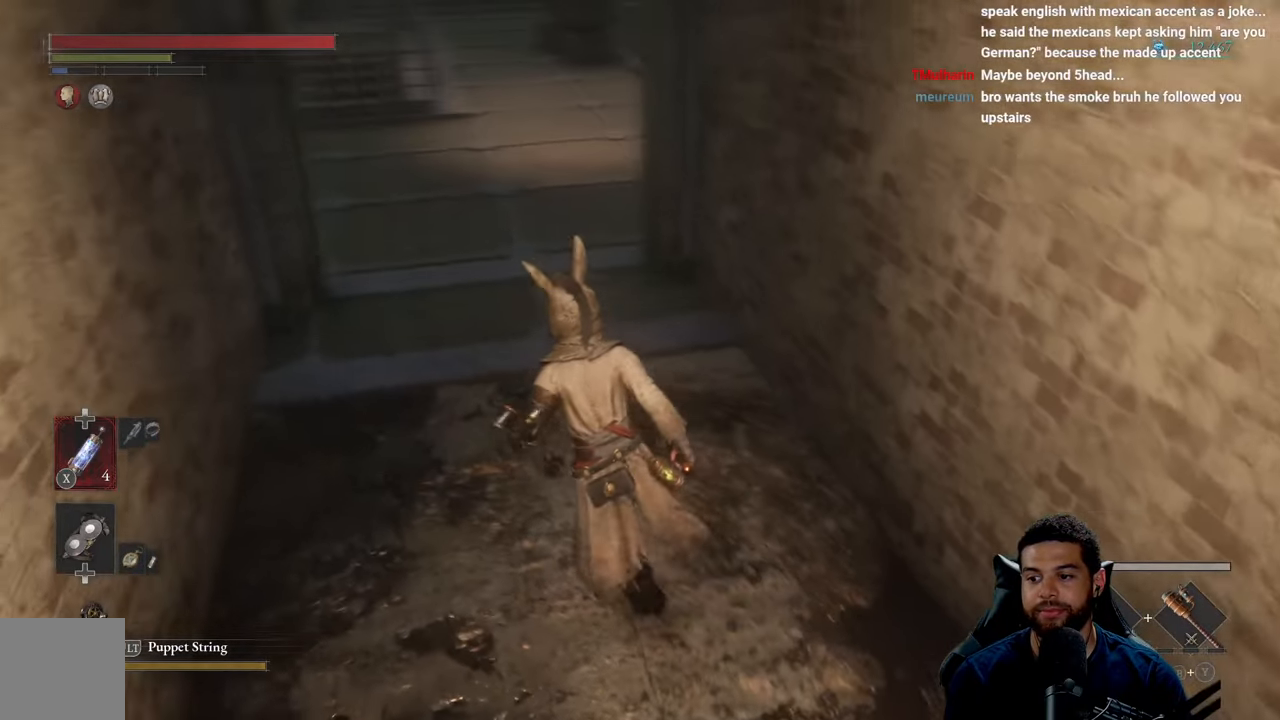
{"buttons": [], "left_stick": "up", "right_stick": "center", "events": [[84, "left_stick", "up"], [117, "right_stick", "center"]]}